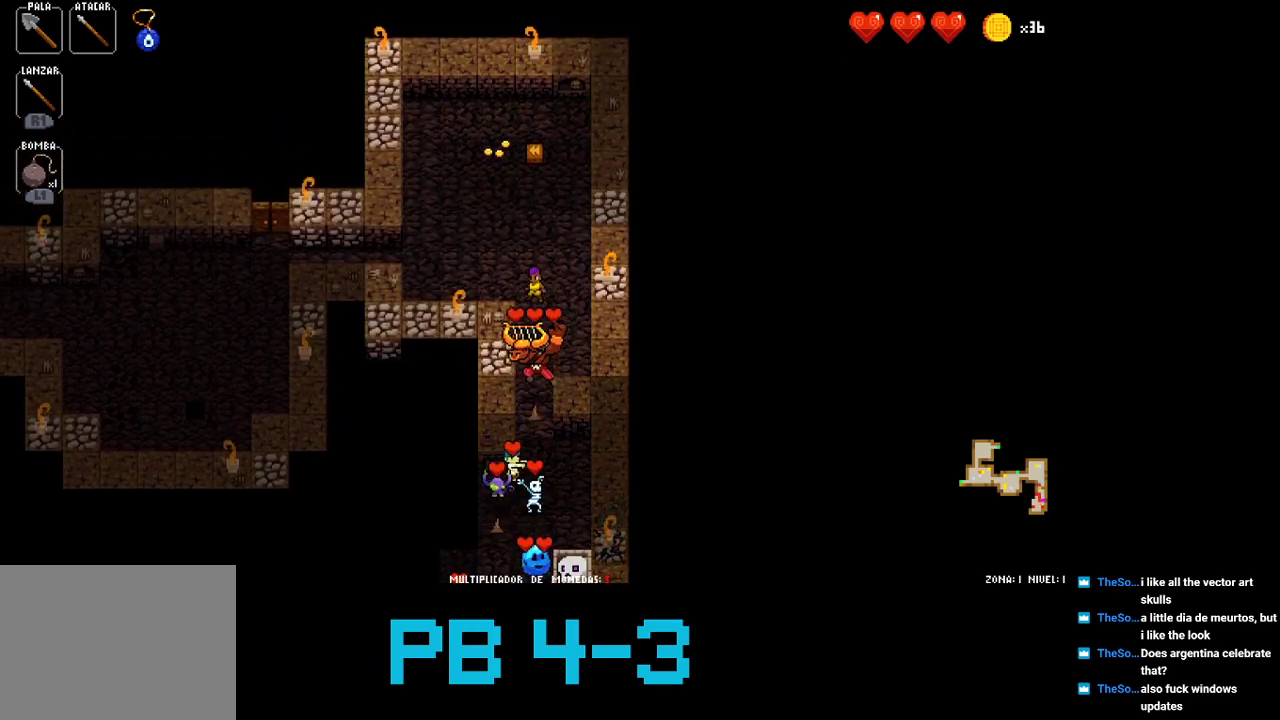
Gameplay with a controller (PlayStation layout); each line is a JSON object with the inputs held at the frame after it. "events" lists button and stick changes between this image and that frame as [ms after this image, input, new state], when the widget could be followed in between. Not read: L3 R3.
{"buttons": [], "events": [[50, "CIRCLE", "down"], [117, "CIRCLE", "up"], [317, "TRIANGLE", "down"], [417, "TRIANGLE", "up"]]}
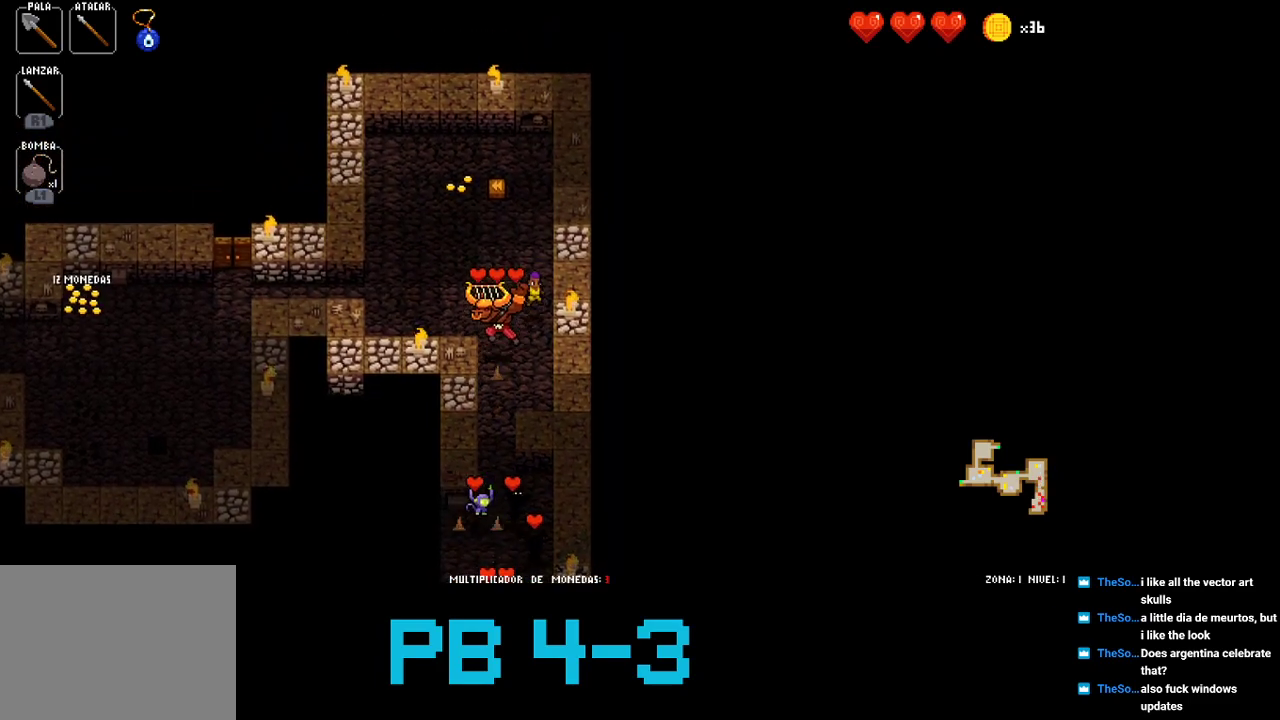
{"buttons": [], "events": [[117, "TRIANGLE", "down"], [183, "TRIANGLE", "up"], [400, "TRIANGLE", "down"], [467, "TRIANGLE", "up"]]}
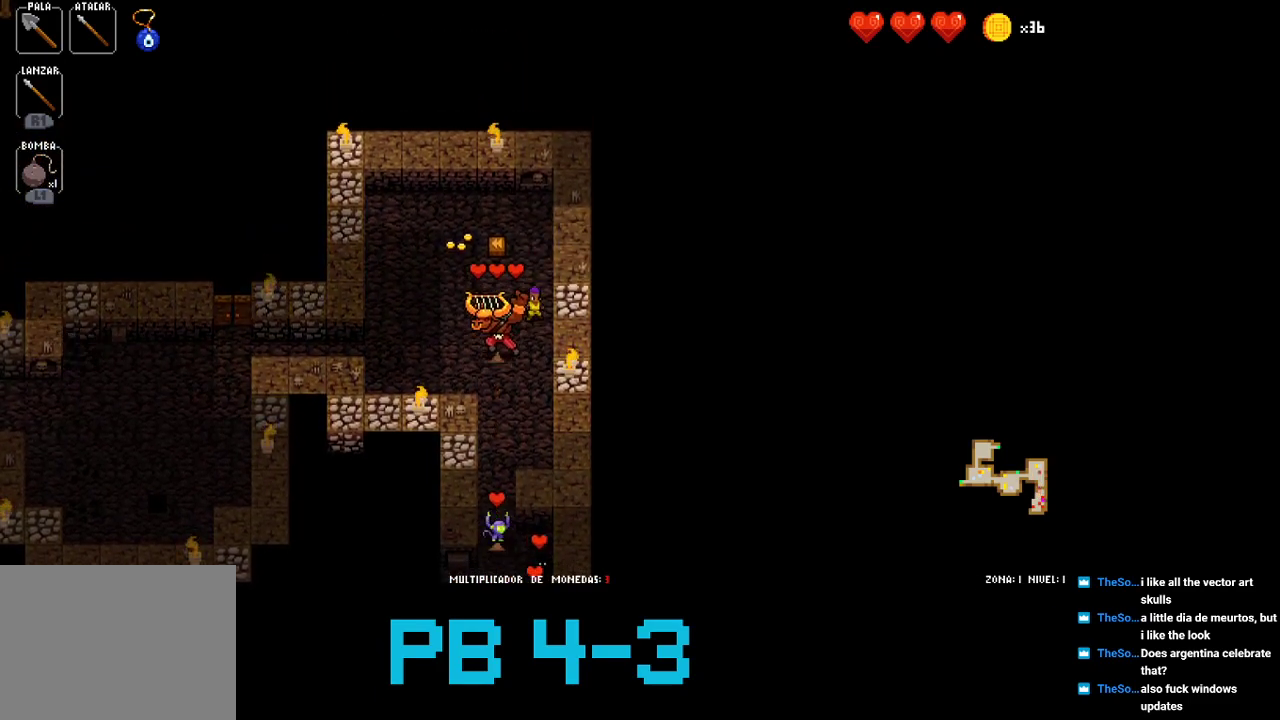
{"buttons": [], "events": [[167, "TRIANGLE", "down"], [233, "TRIANGLE", "up"], [400, "TRIANGLE", "down"], [500, "TRIANGLE", "up"]]}
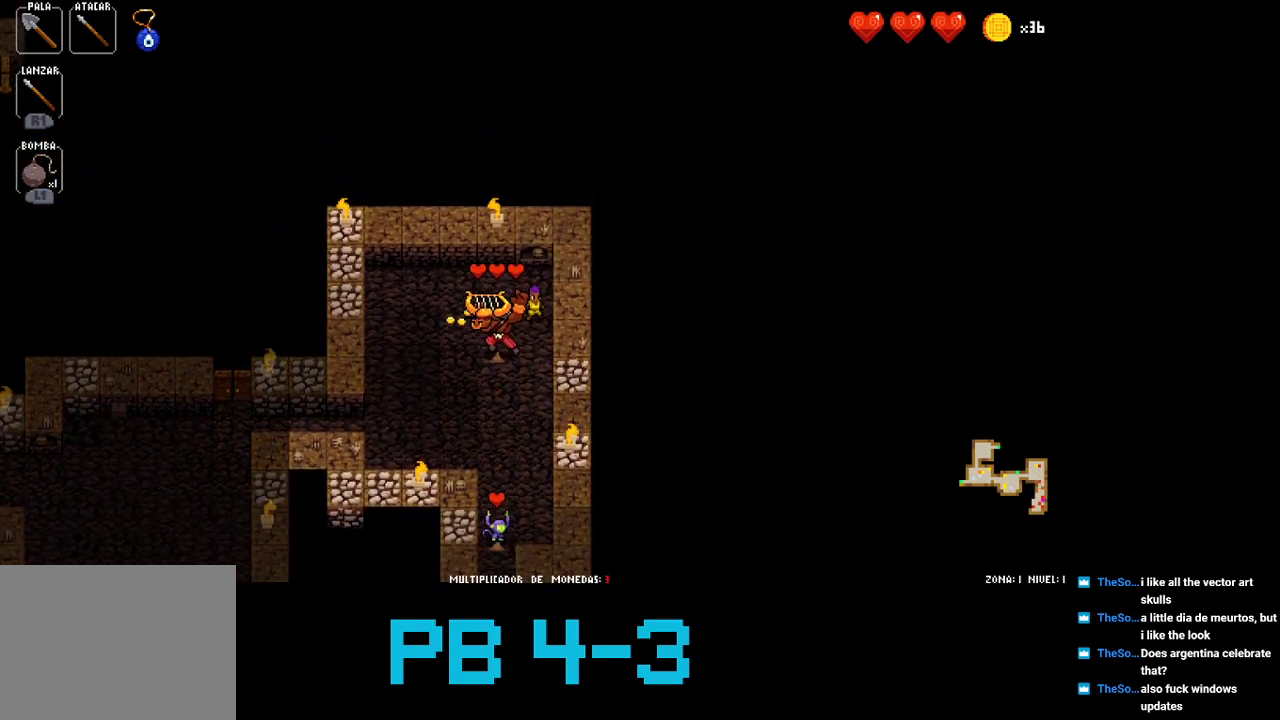
{"buttons": ["SQUARE"], "events": [[183, "CIRCLE", "down"], [250, "CIRCLE", "up"], [417, "SQUARE", "down"]]}
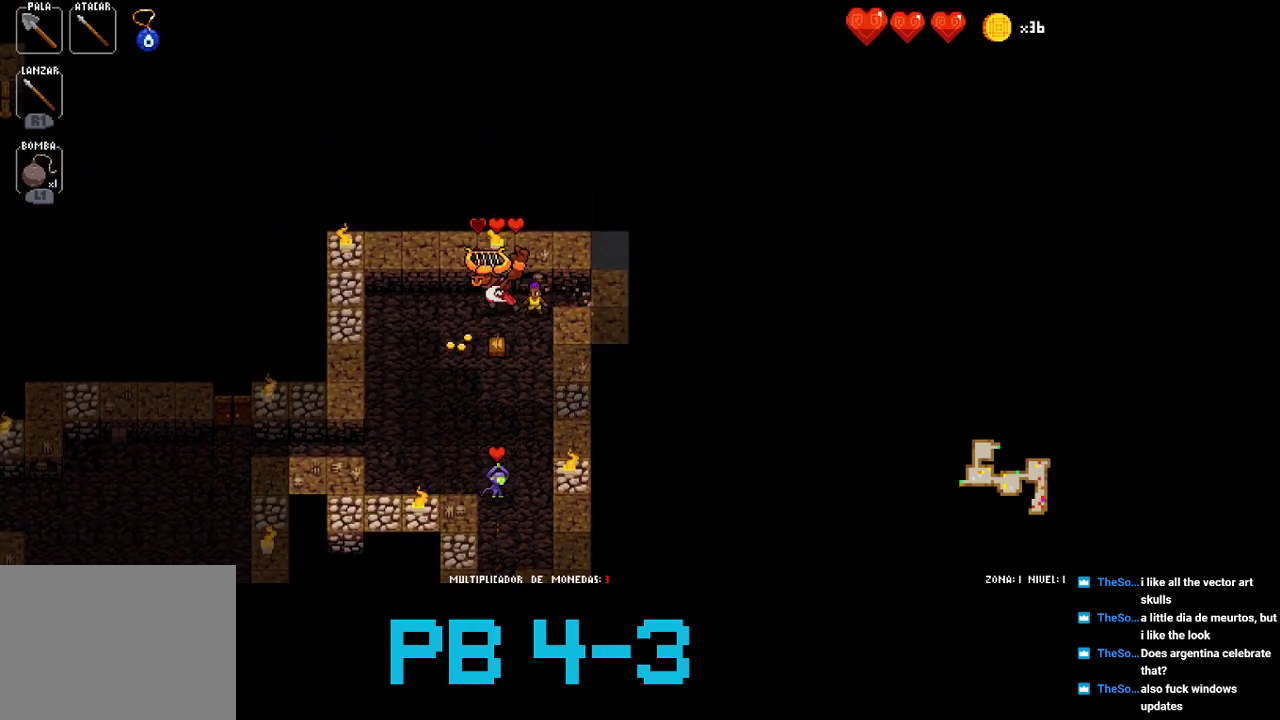
{"buttons": ["SQUARE"], "events": [[17, "SQUARE", "up"], [183, "SQUARE", "down"], [250, "SQUARE", "up"], [467, "SQUARE", "down"]]}
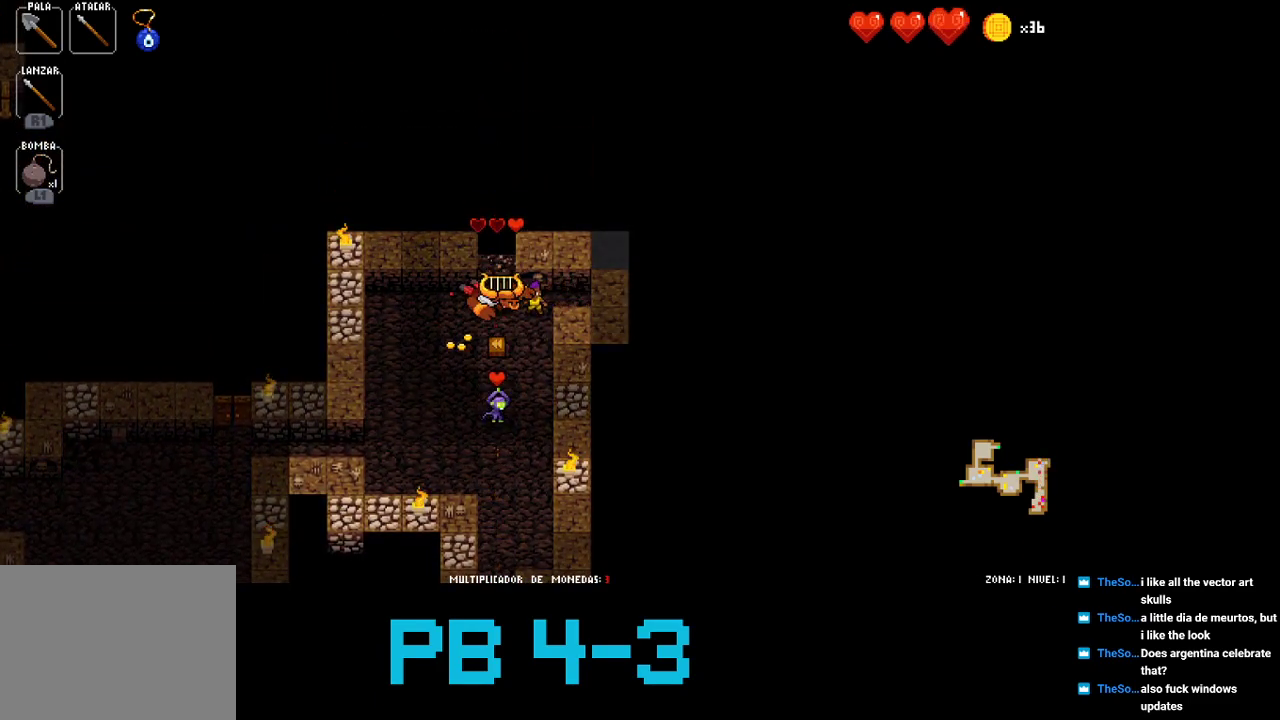
{"buttons": ["CROSS"], "events": [[33, "SQUARE", "up"], [200, "SQUARE", "down"], [300, "SQUARE", "up"], [433, "CROSS", "down"]]}
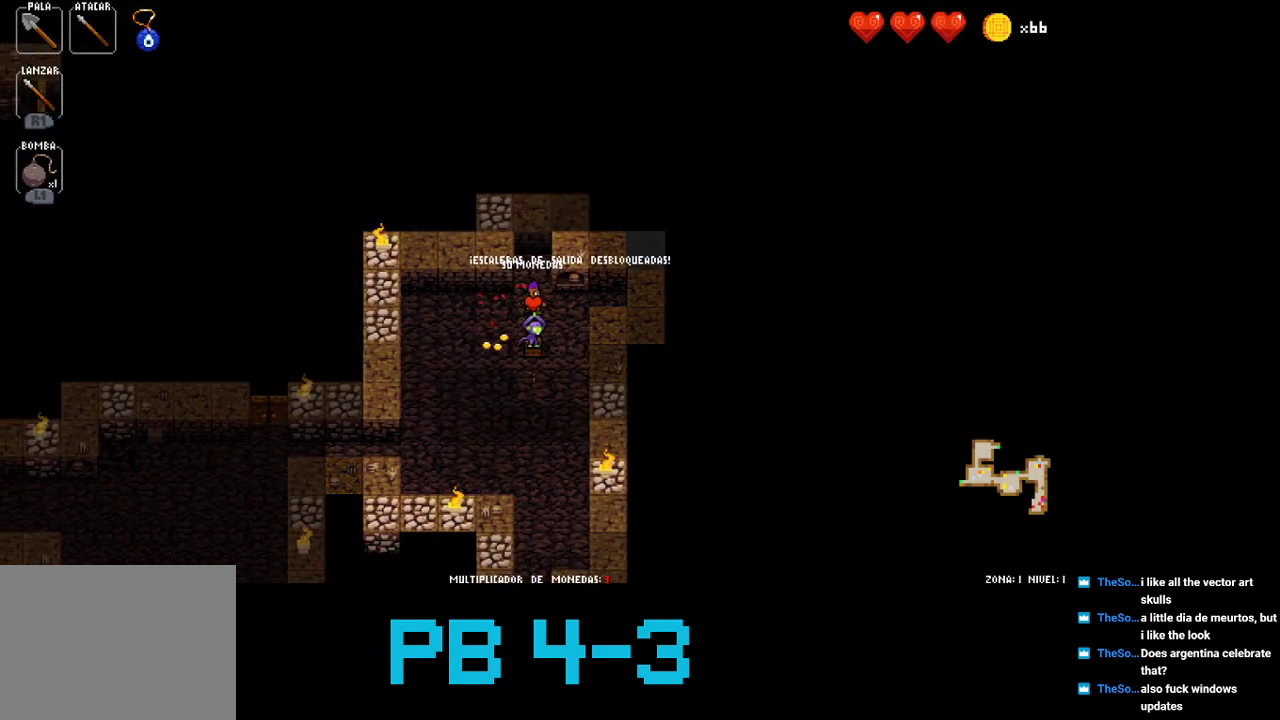
{"buttons": ["CIRCLE"], "events": [[17, "CROSS", "up"], [183, "CROSS", "down"], [250, "CROSS", "up"], [417, "CIRCLE", "down"]]}
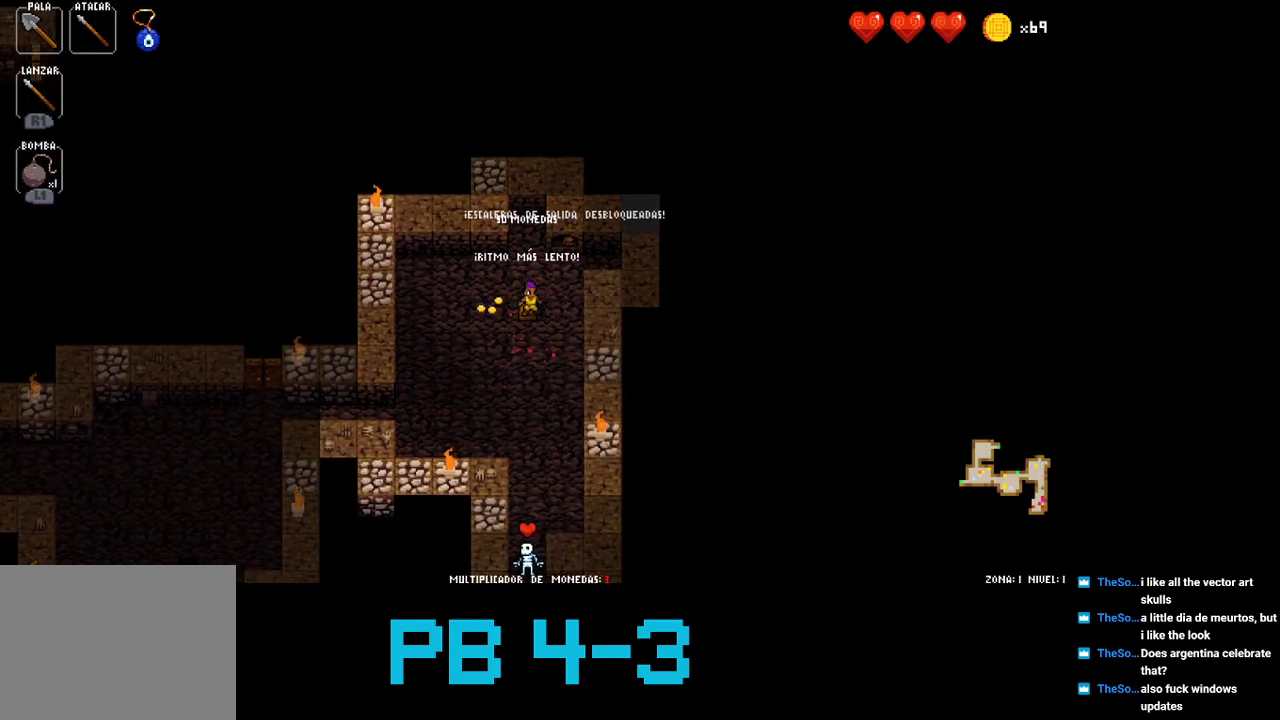
{"buttons": ["CROSS"], "events": [[17, "CIRCLE", "up"], [167, "CROSS", "down"], [233, "CROSS", "up"], [467, "CROSS", "down"]]}
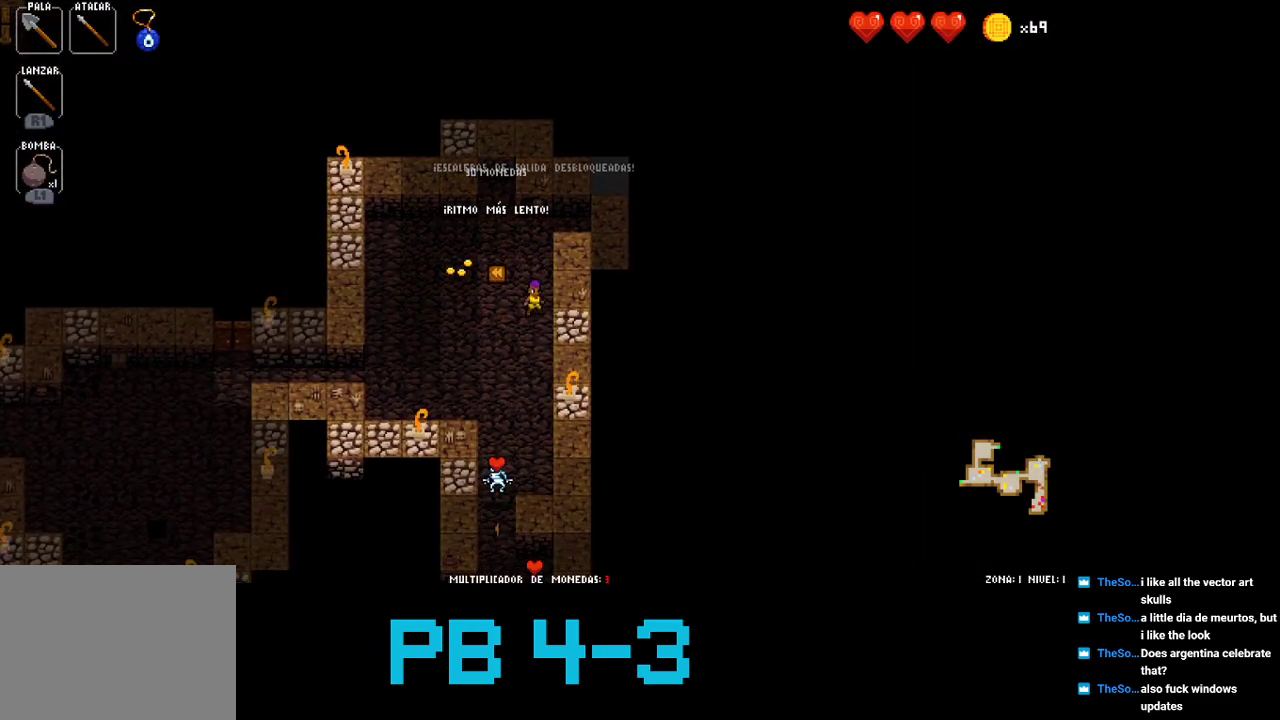
{"buttons": [], "events": [[33, "CROSS", "up"], [267, "SQUARE", "down"], [333, "SQUARE", "up"]]}
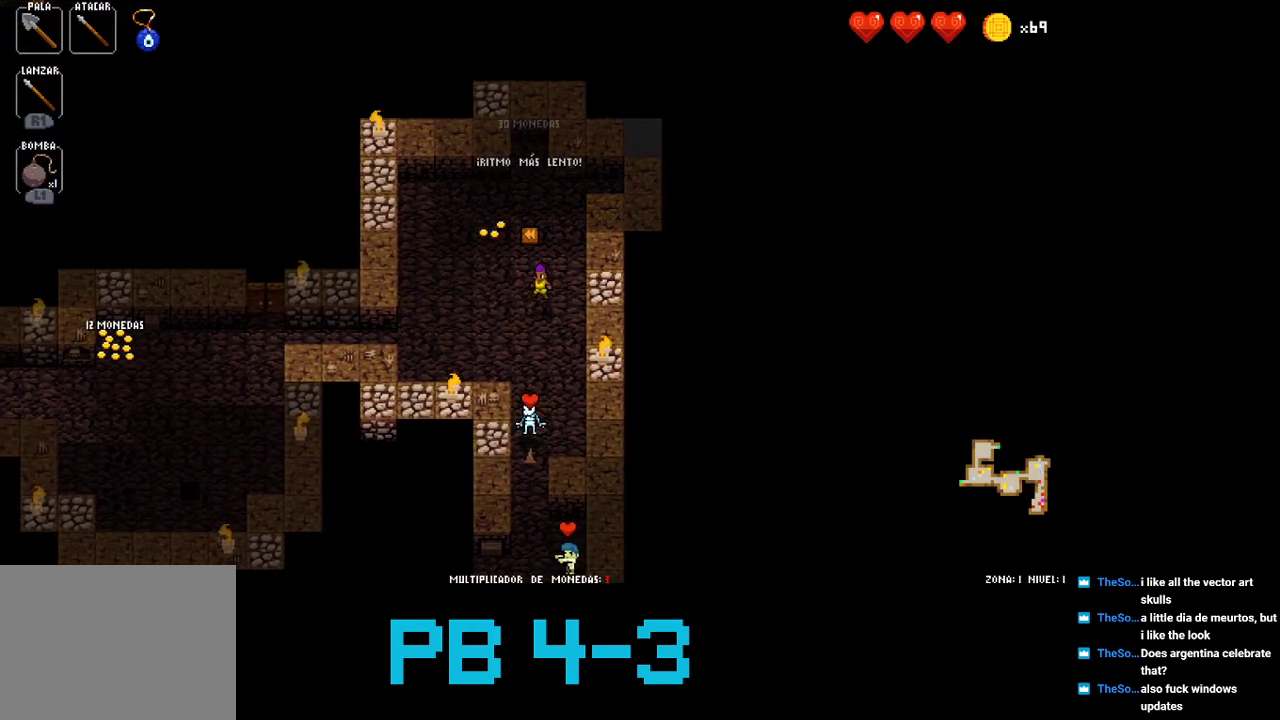
{"buttons": [], "events": [[50, "CROSS", "down"], [150, "CROSS", "up"], [350, "CROSS", "down"], [450, "CROSS", "up"]]}
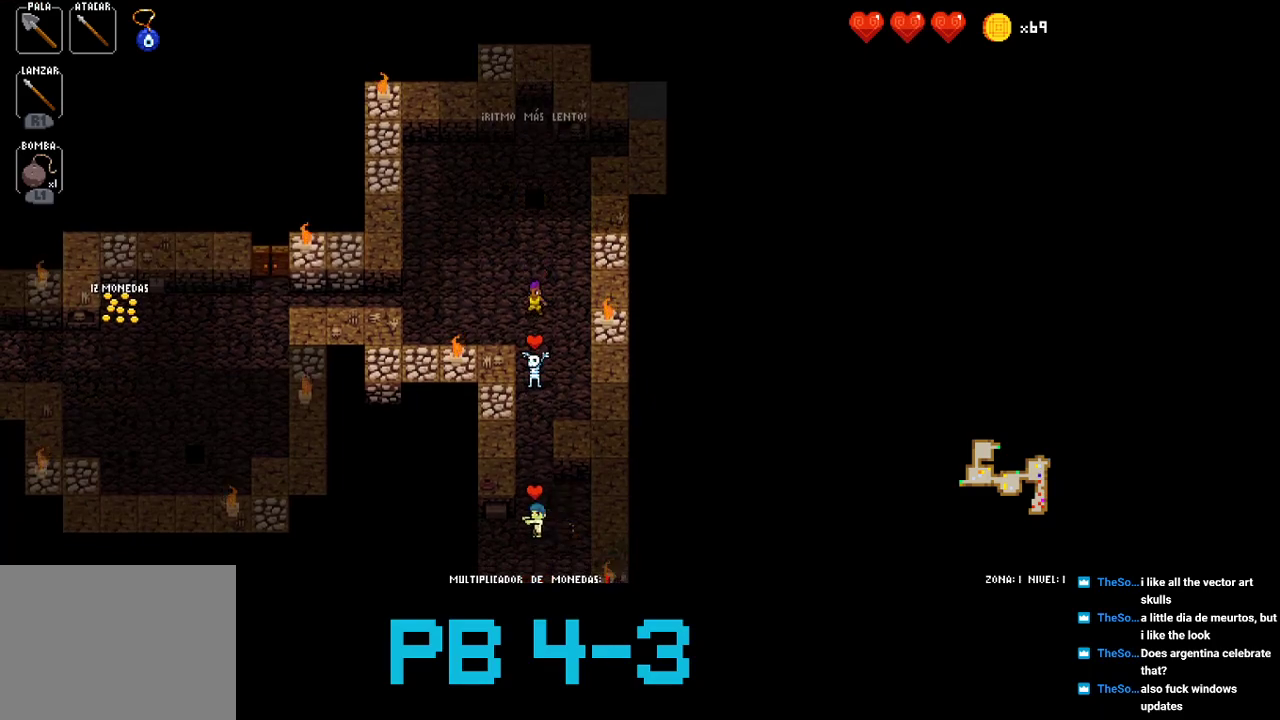
{"buttons": ["CROSS"], "events": [[150, "CROSS", "down"], [267, "CROSS", "up"], [433, "CROSS", "down"]]}
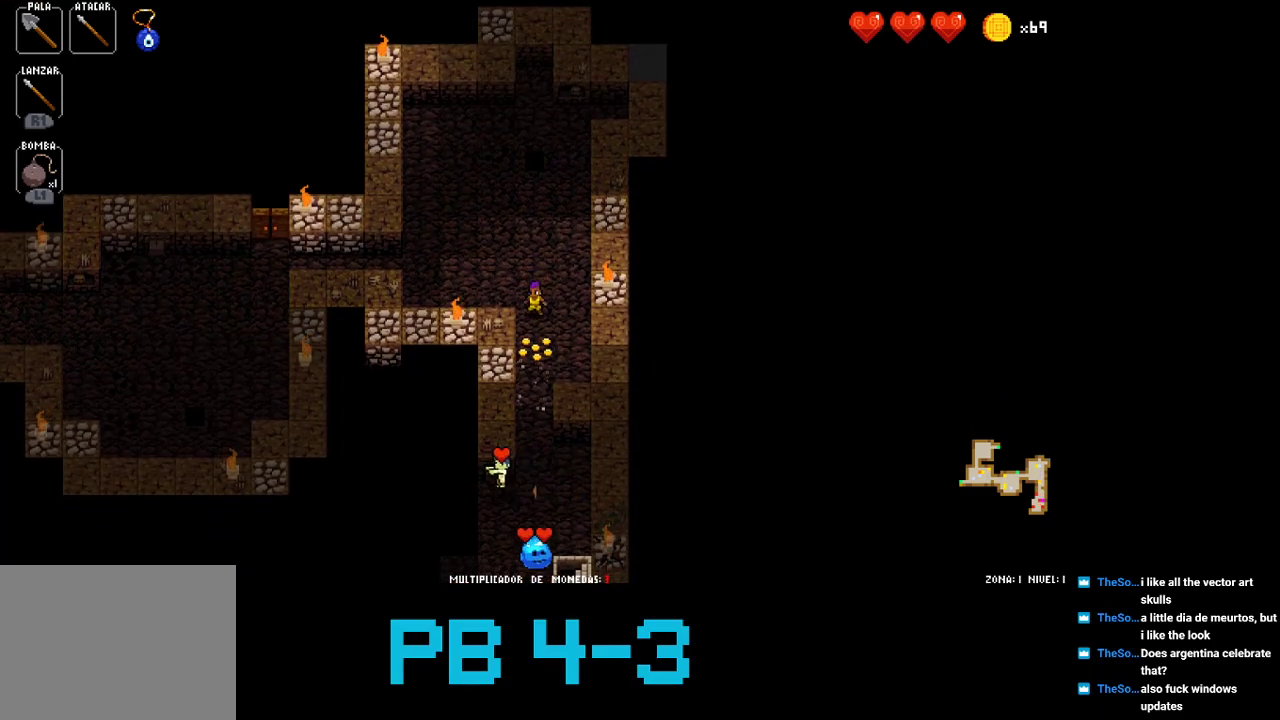
{"buttons": [], "events": [[33, "CROSS", "up"], [233, "CROSS", "down"], [333, "CROSS", "up"]]}
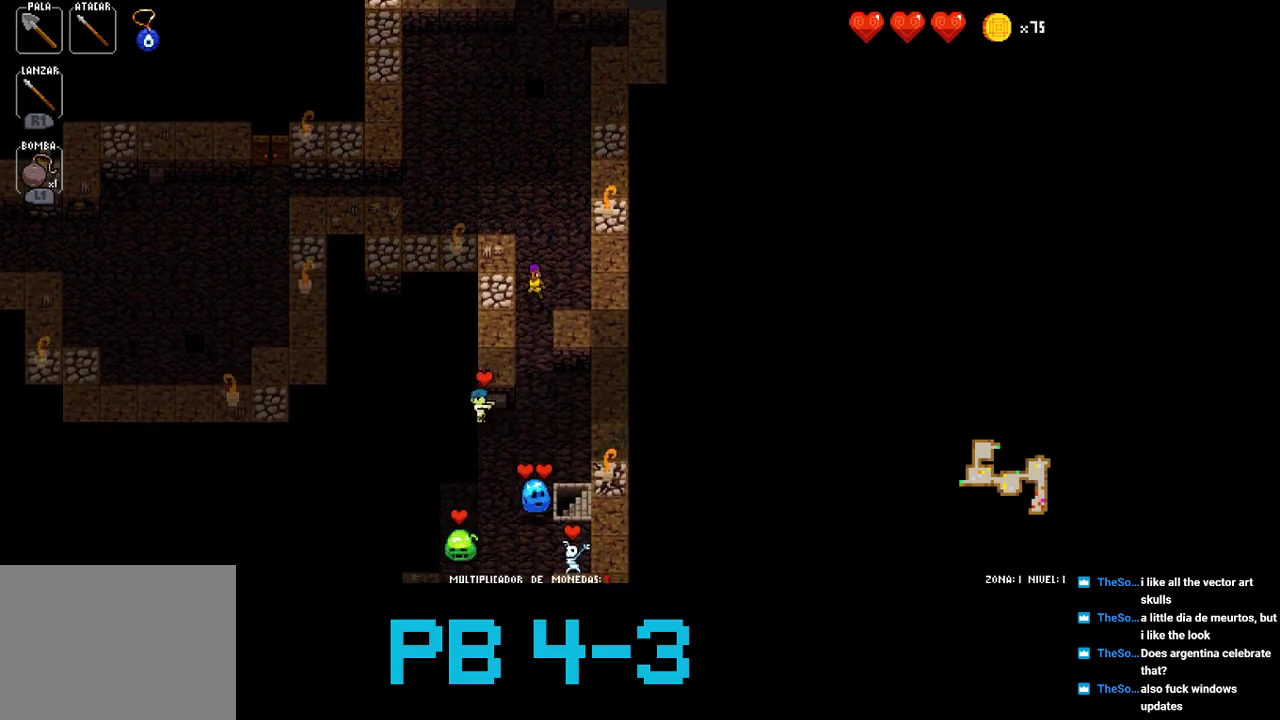
{"buttons": [], "events": [[17, "CROSS", "down"], [117, "CROSS", "up"], [283, "CROSS", "down"], [350, "CROSS", "up"]]}
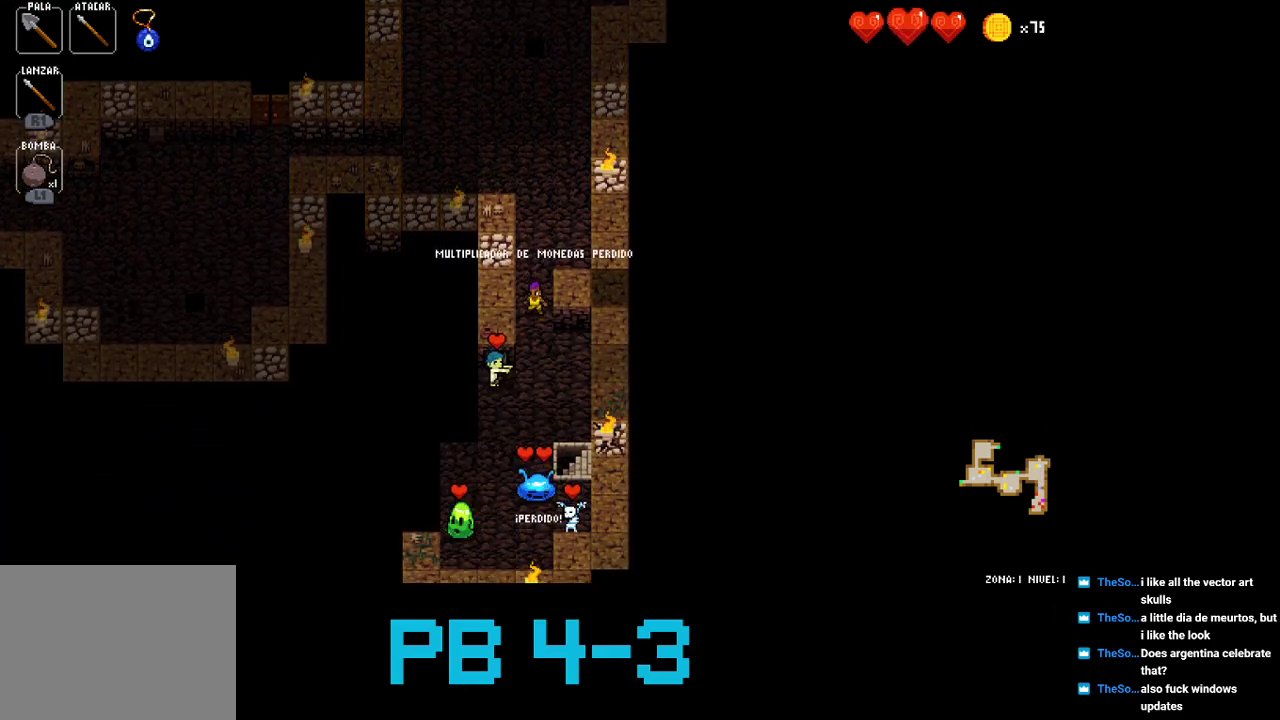
{"buttons": [], "events": [[117, "CROSS", "down"], [200, "CROSS", "up"], [400, "CROSS", "down"], [500, "CROSS", "up"]]}
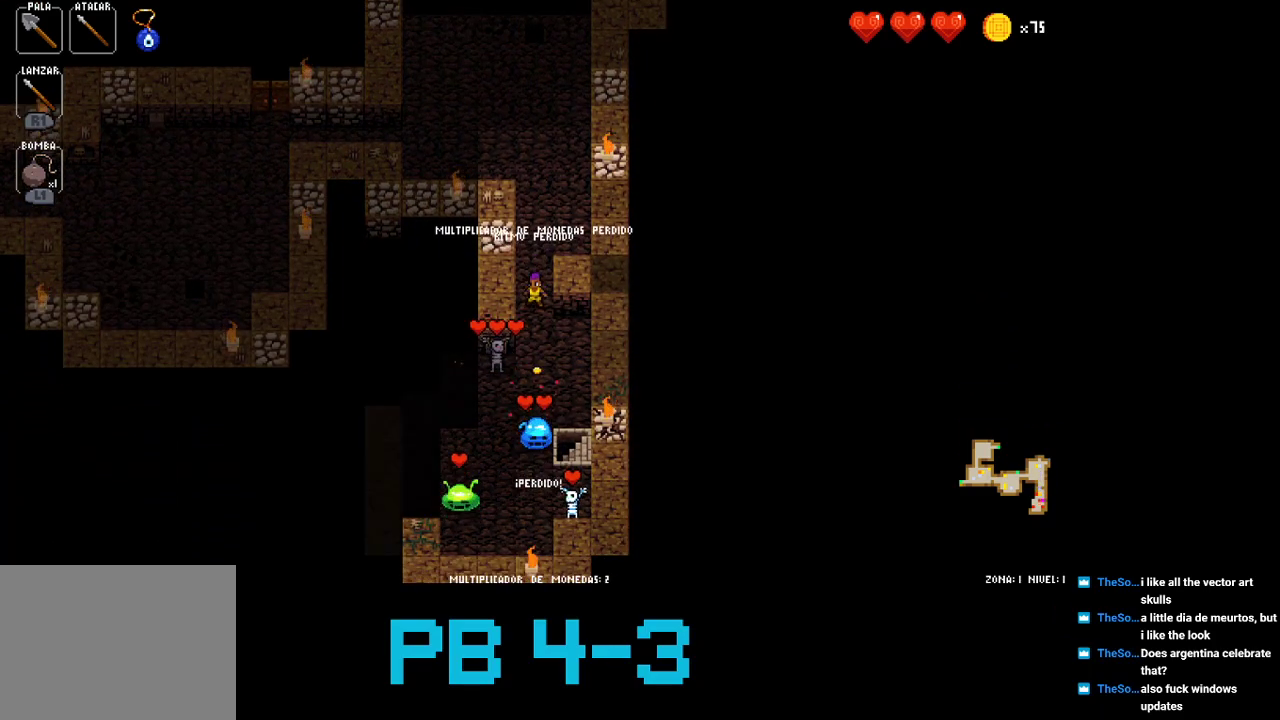
{"buttons": ["TRIANGLE"], "events": [[167, "CROSS", "down"], [233, "CROSS", "up"], [400, "TRIANGLE", "down"]]}
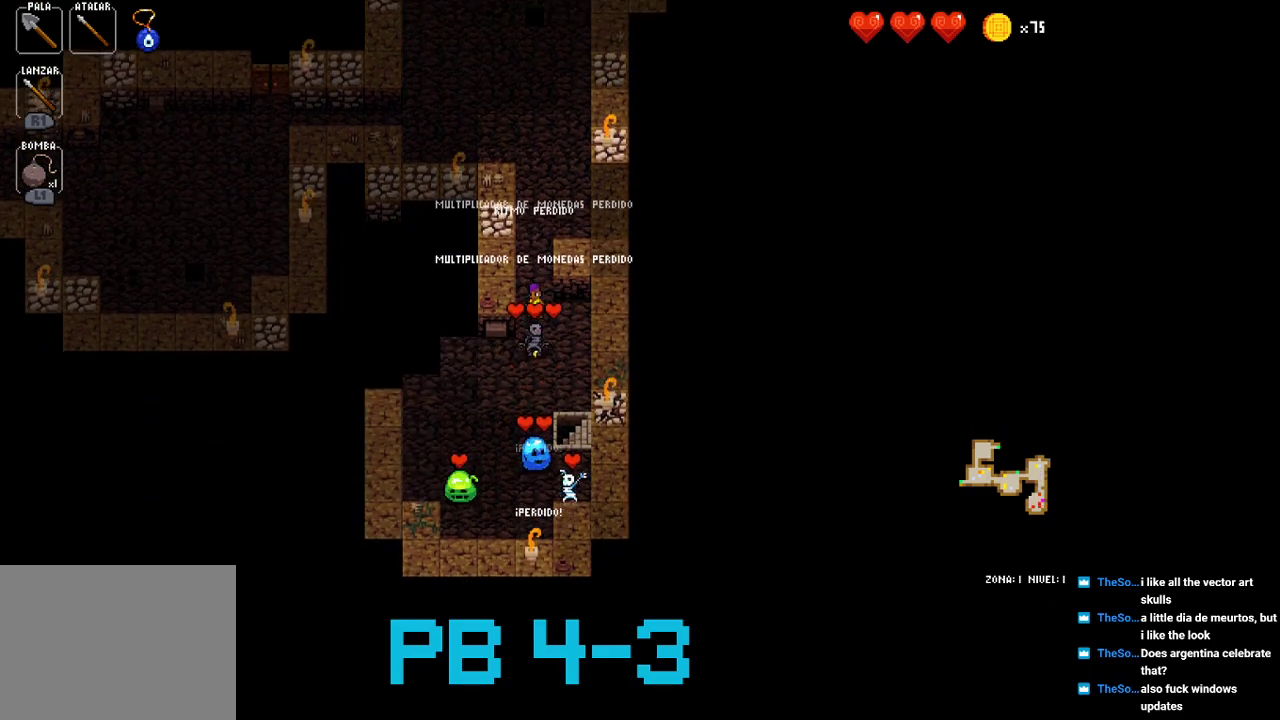
{"buttons": ["CROSS"], "events": [[17, "TRIANGLE", "up"], [183, "CROSS", "down"], [283, "CROSS", "up"], [450, "CROSS", "down"]]}
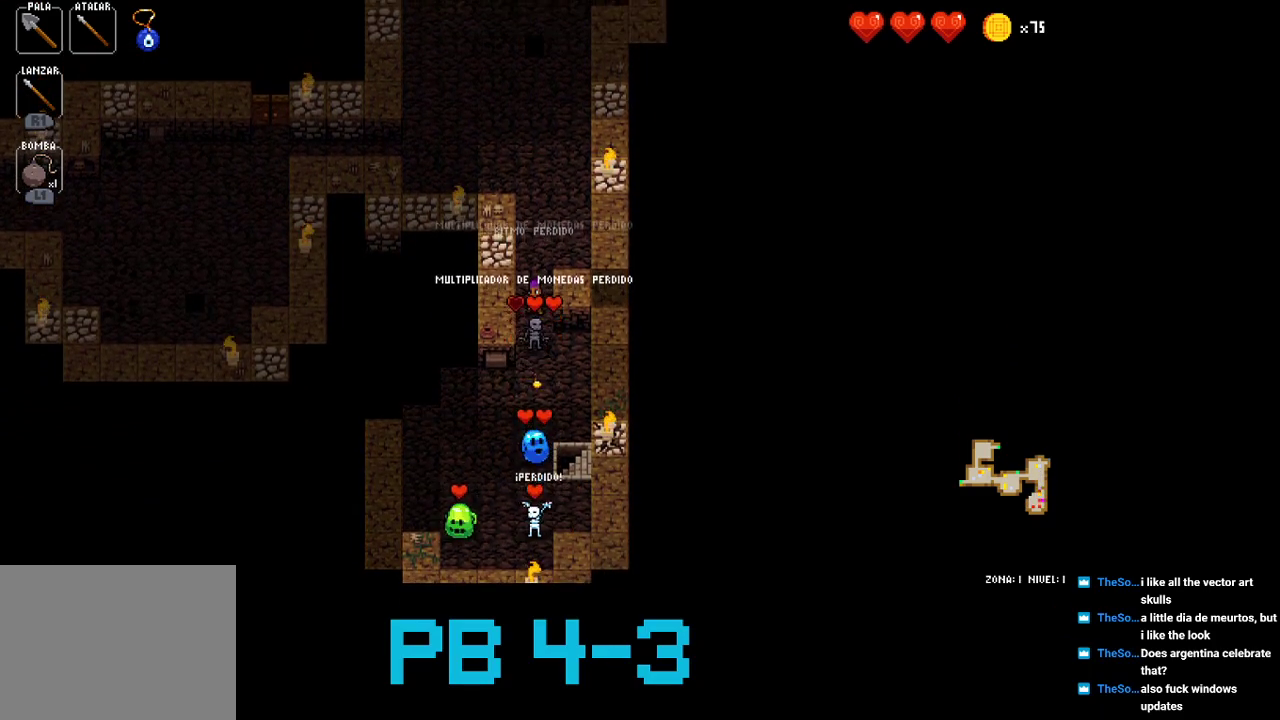
{"buttons": ["CROSS"], "events": [[17, "CROSS", "up"], [183, "CROSS", "down"], [267, "CROSS", "up"], [433, "CROSS", "down"]]}
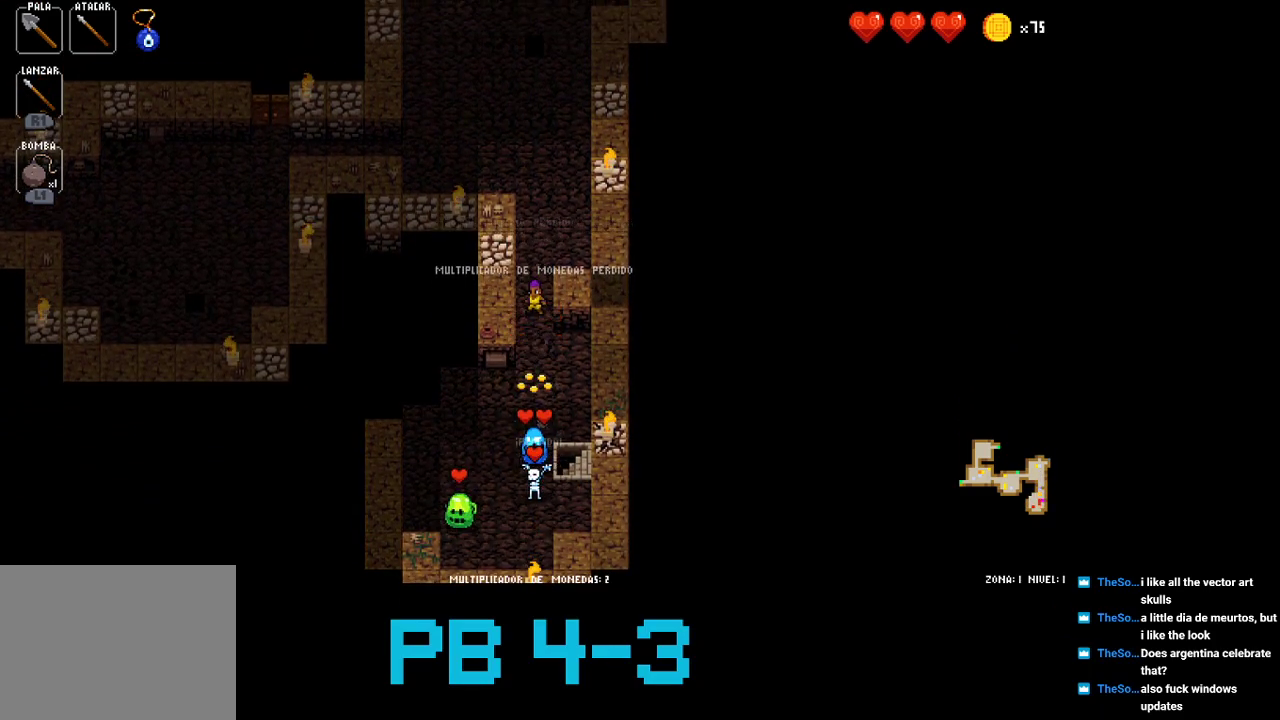
{"buttons": [], "events": [[33, "CROSS", "up"], [167, "CROSS", "down"], [233, "CROSS", "up"], [400, "CIRCLE", "down"], [483, "CIRCLE", "up"]]}
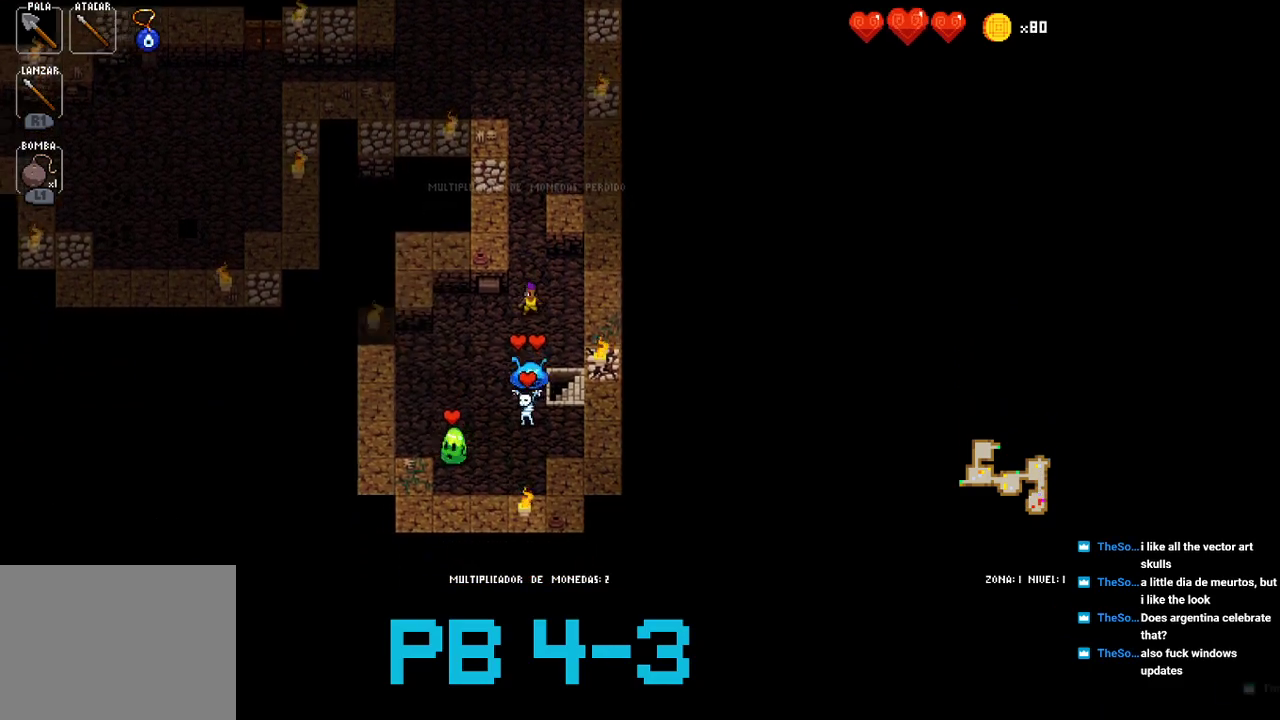
{"buttons": [], "events": [[150, "CROSS", "down"], [217, "CROSS", "up"], [383, "CROSS", "down"], [483, "CROSS", "up"]]}
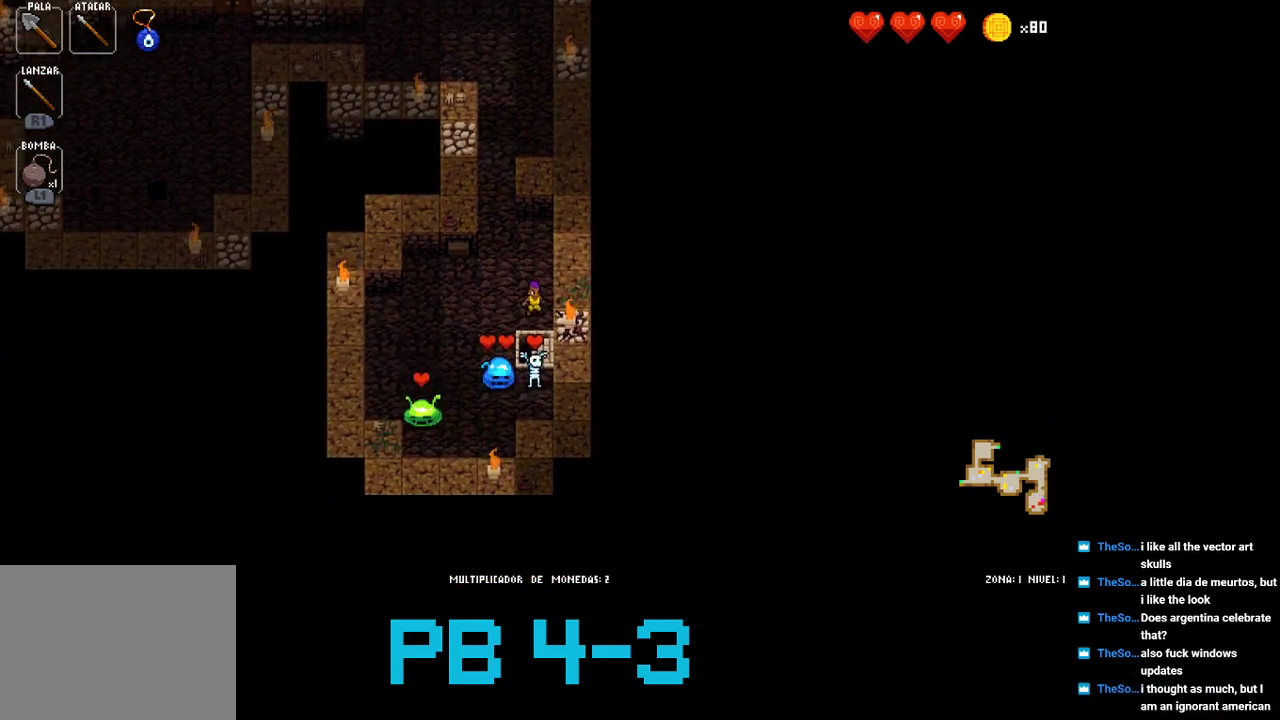
{"buttons": [], "events": [[100, "CROSS", "down"], [167, "CROSS", "up"]]}
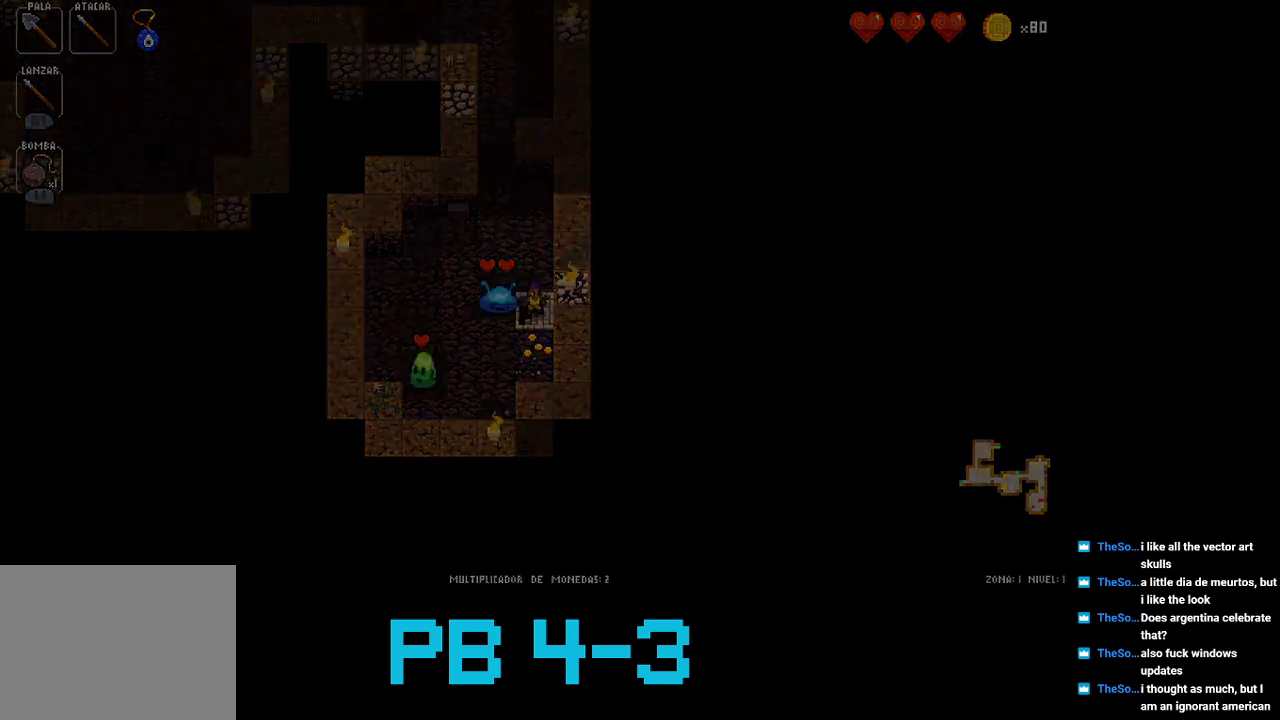
{"buttons": [], "events": []}
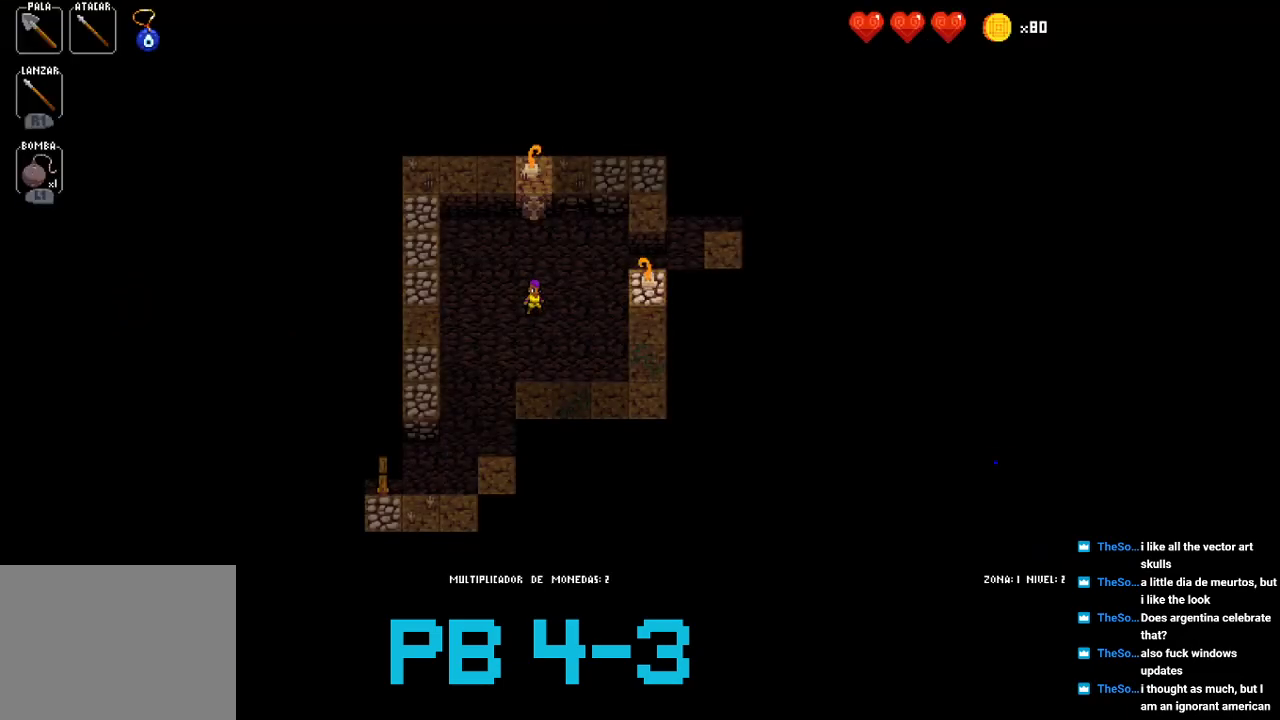
{"buttons": [], "events": []}
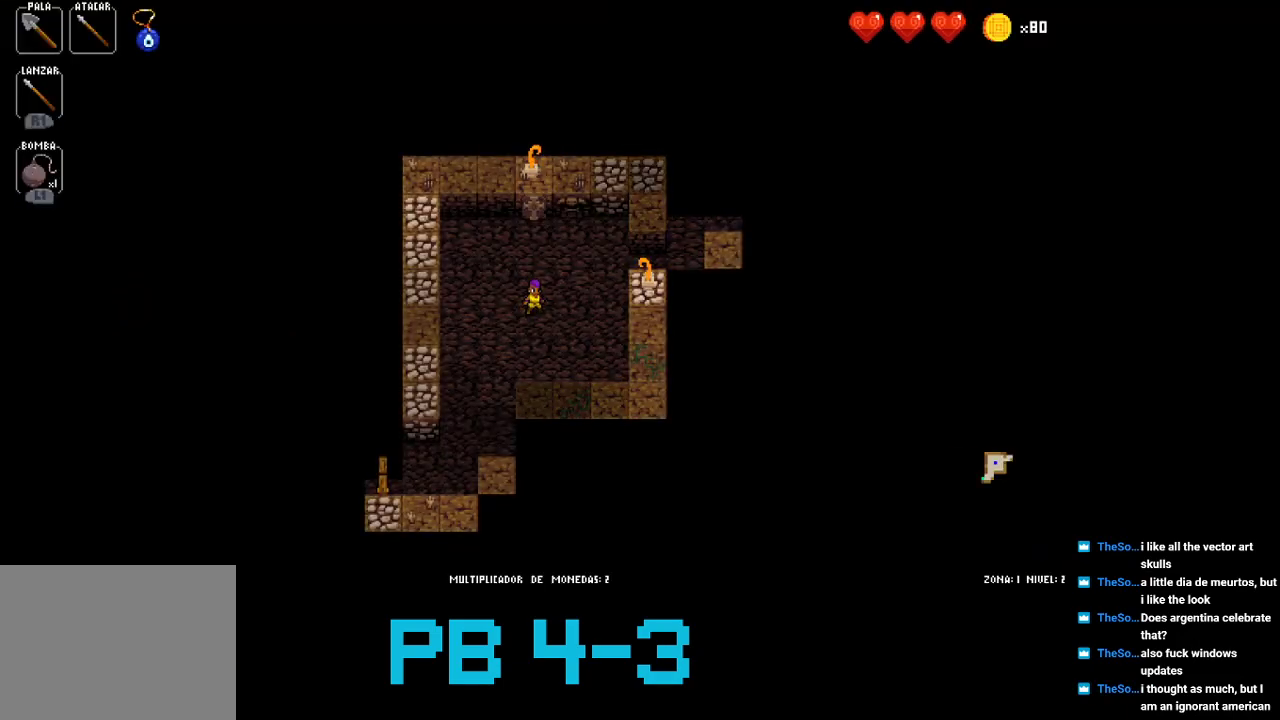
{"buttons": [], "events": [[400, "CROSS", "down"], [467, "CROSS", "up"]]}
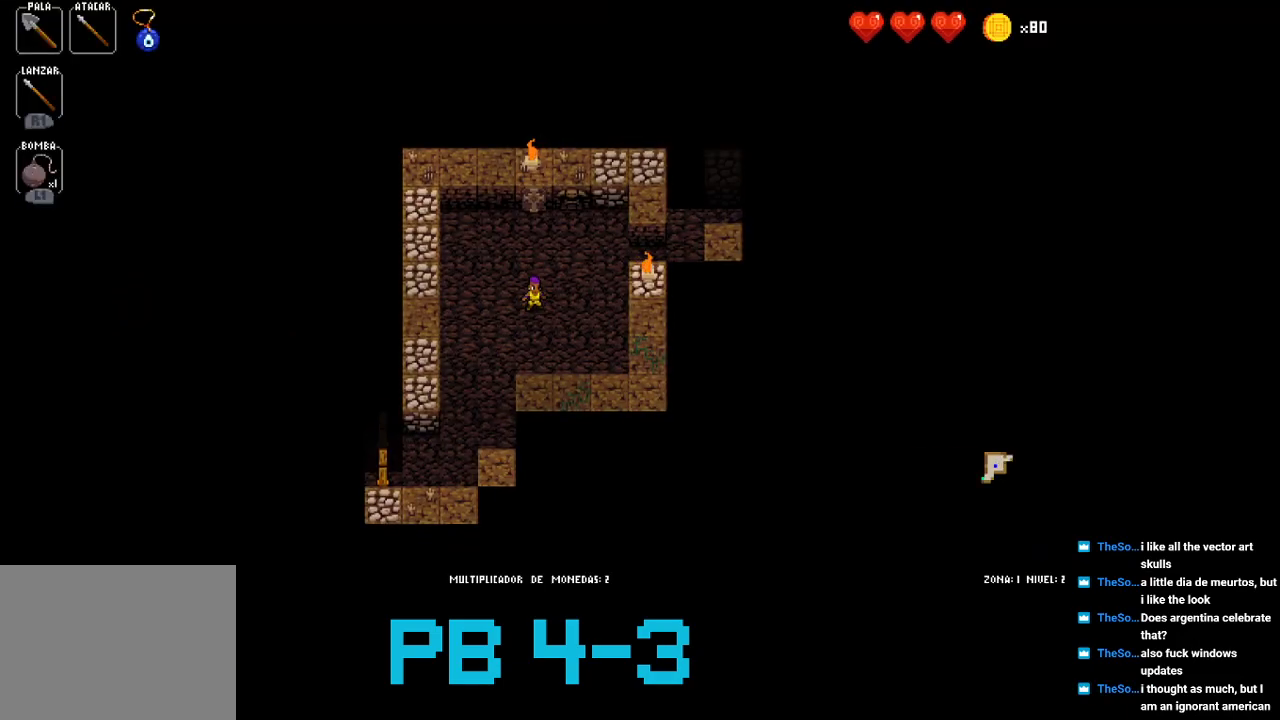
{"buttons": [], "events": [[133, "CROSS", "down"], [200, "CROSS", "up"], [333, "SQUARE", "down"], [433, "SQUARE", "up"]]}
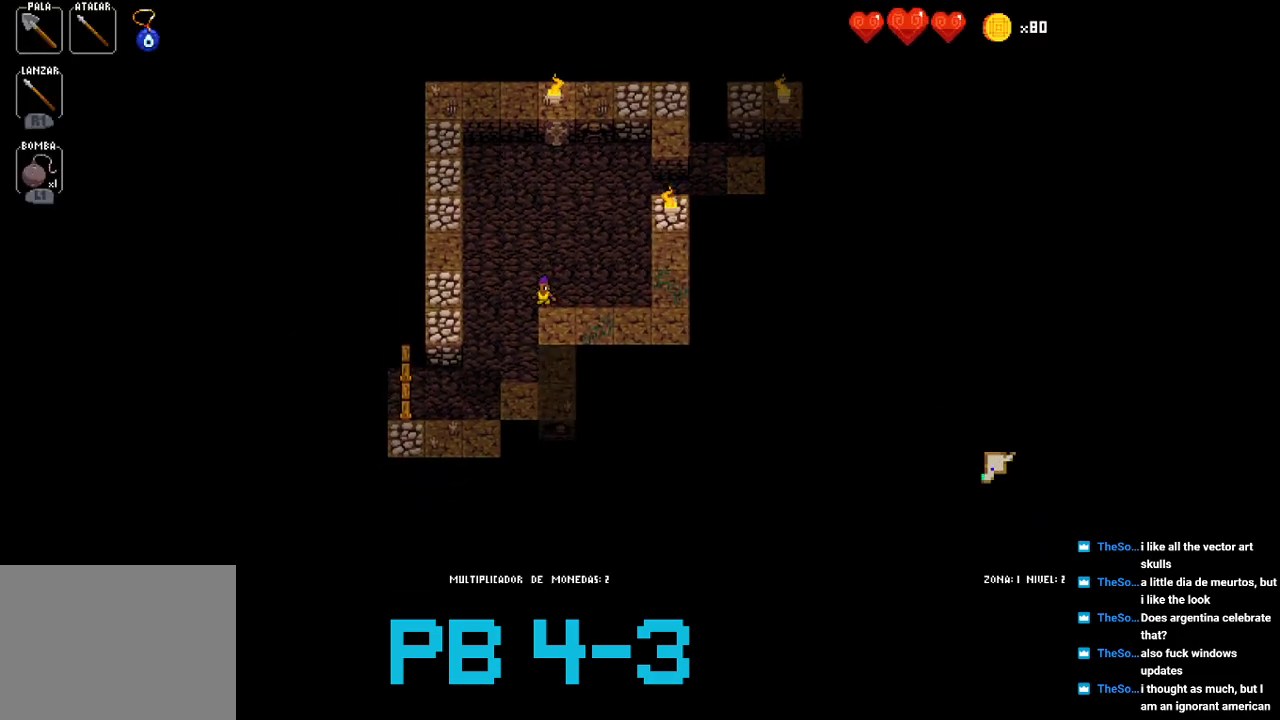
{"buttons": [], "events": [[83, "CROSS", "down"], [150, "CROSS", "up"], [283, "CROSS", "down"], [350, "CROSS", "up"]]}
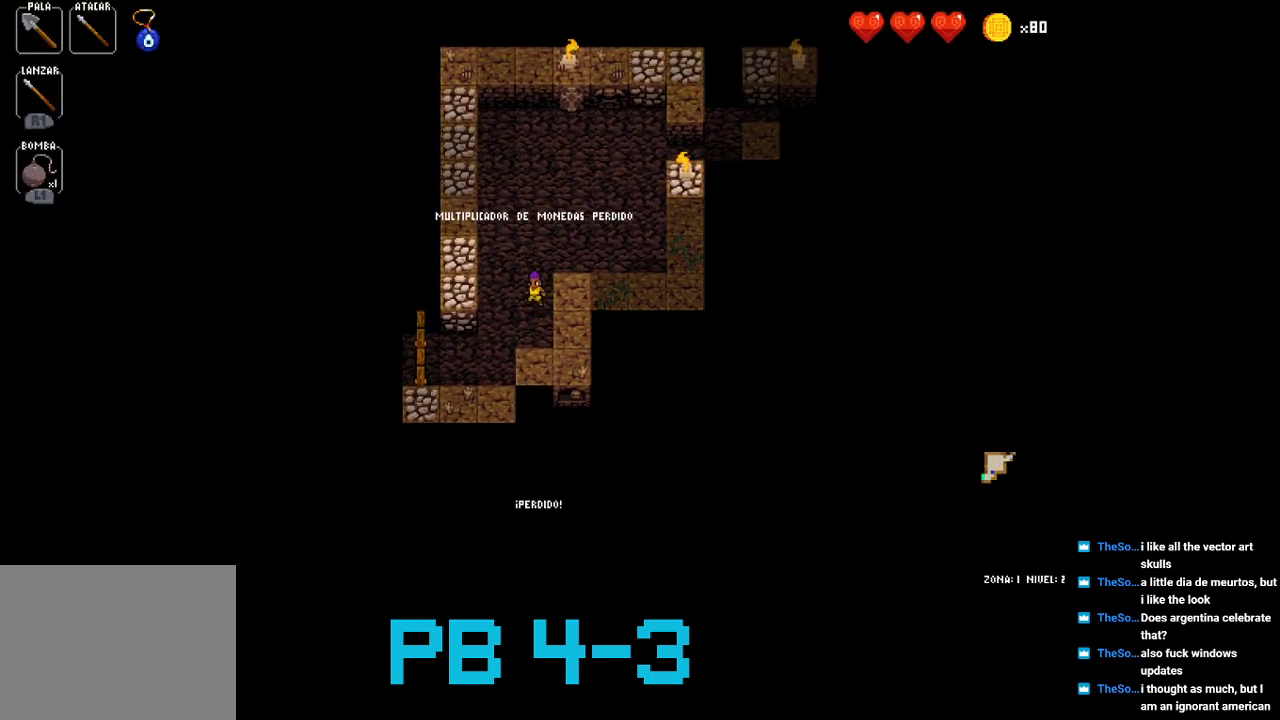
{"buttons": ["CROSS"], "events": [[17, "CROSS", "down"], [83, "CROSS", "up"], [250, "CROSS", "down"], [333, "CROSS", "up"], [467, "CROSS", "down"]]}
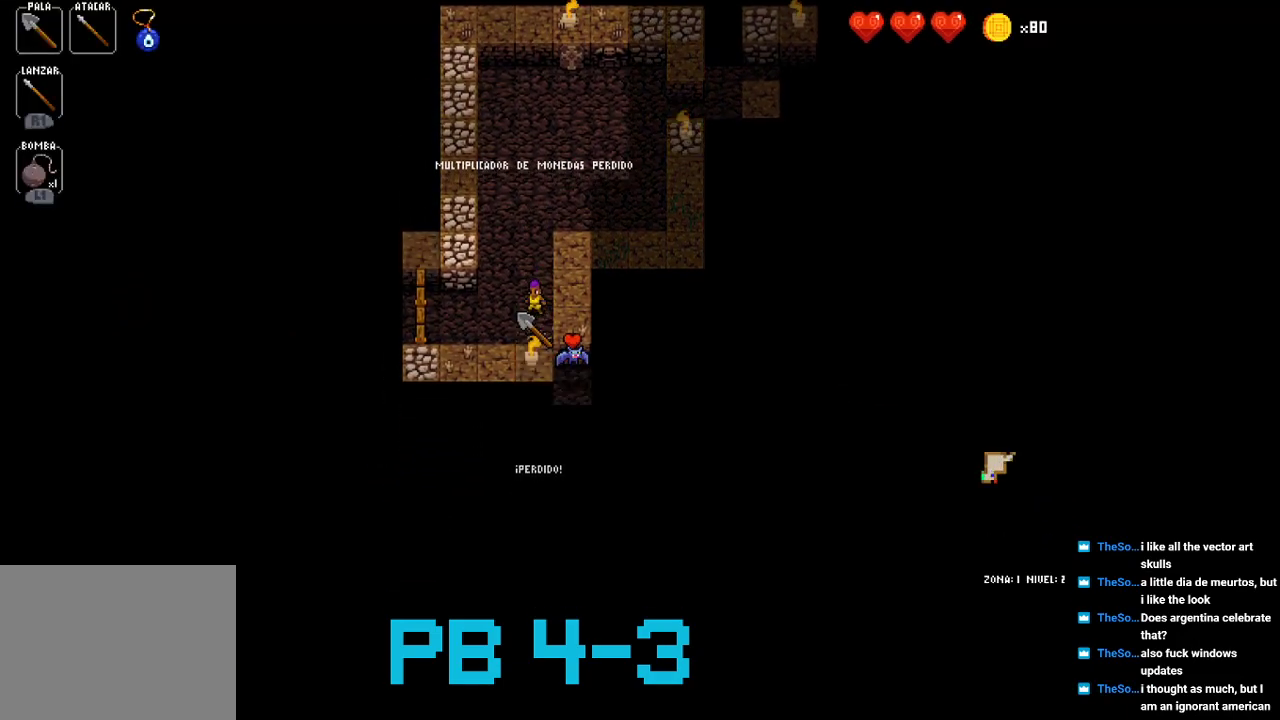
{"buttons": [], "events": [[33, "CROSS", "up"], [200, "TRIANGLE", "down"], [267, "TRIANGLE", "up"], [433, "TRIANGLE", "down"], [467, "TRIANGLE", "up"]]}
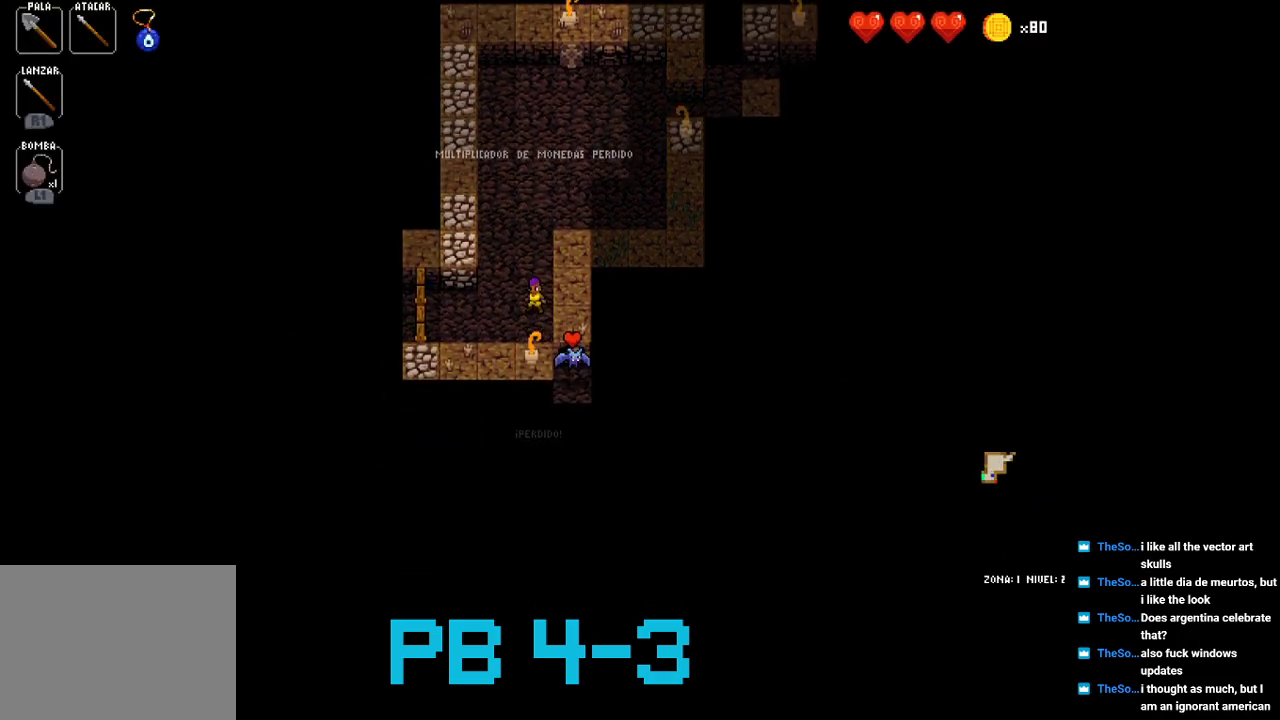
{"buttons": [], "events": [[150, "CIRCLE", "down"], [217, "CIRCLE", "up"], [350, "CIRCLE", "down"], [417, "CIRCLE", "up"]]}
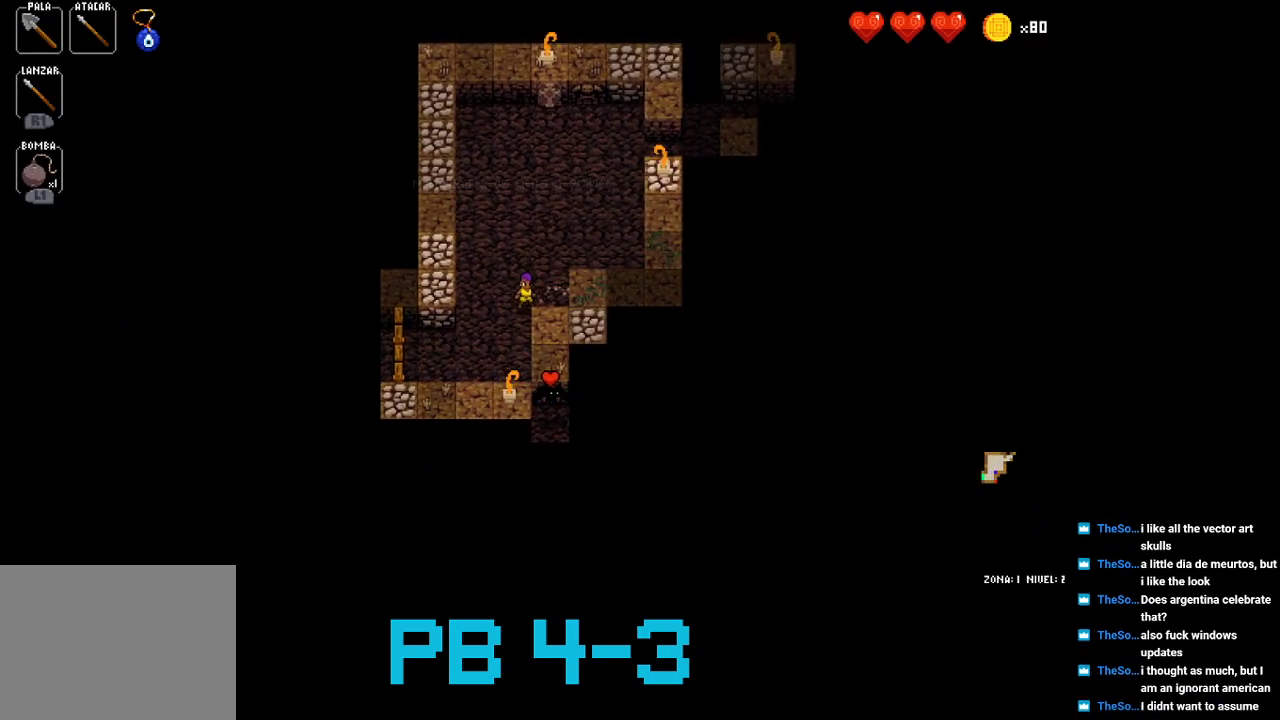
{"buttons": [], "events": [[117, "CROSS", "down"], [183, "CROSS", "up"], [333, "CROSS", "down"], [400, "CROSS", "up"]]}